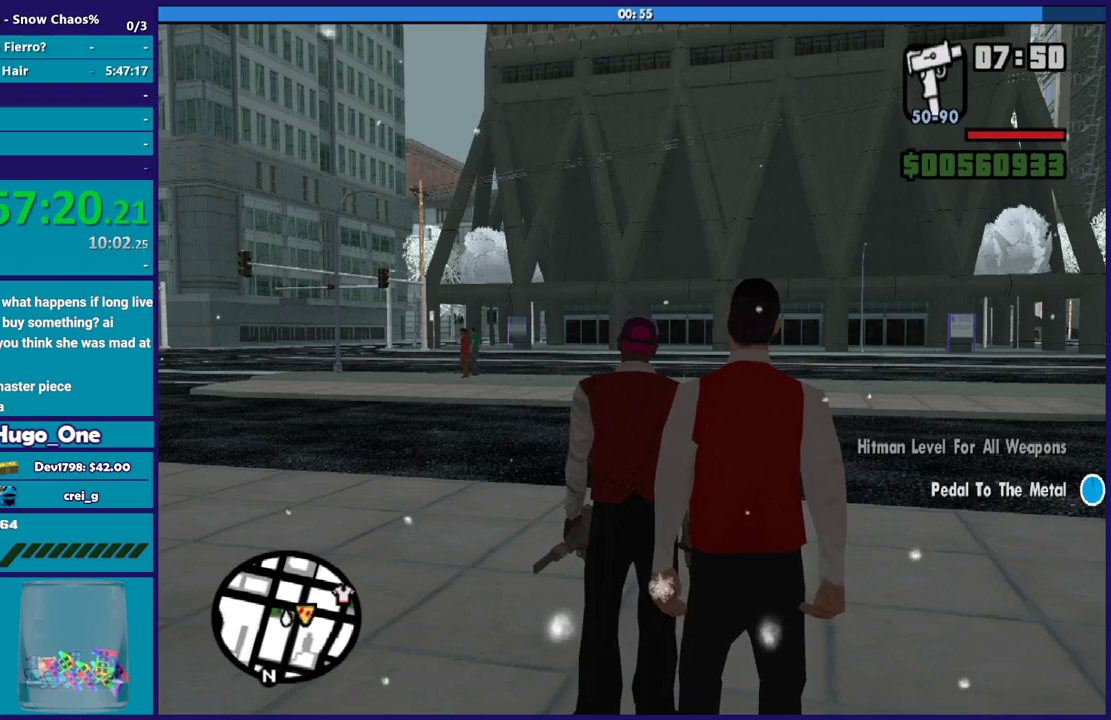
Gameplay with a controller (Xbox layout); each line is a JSON object with the inputs held at the frame after it. "events" lists button and stick changes between this image and that frame as [ms after this image, input, new state], when the widget could be followed in between.
{"buttons": [], "left_stick": "center", "right_stick": "down-left", "events": [[400, "right_stick", "down-left"]]}
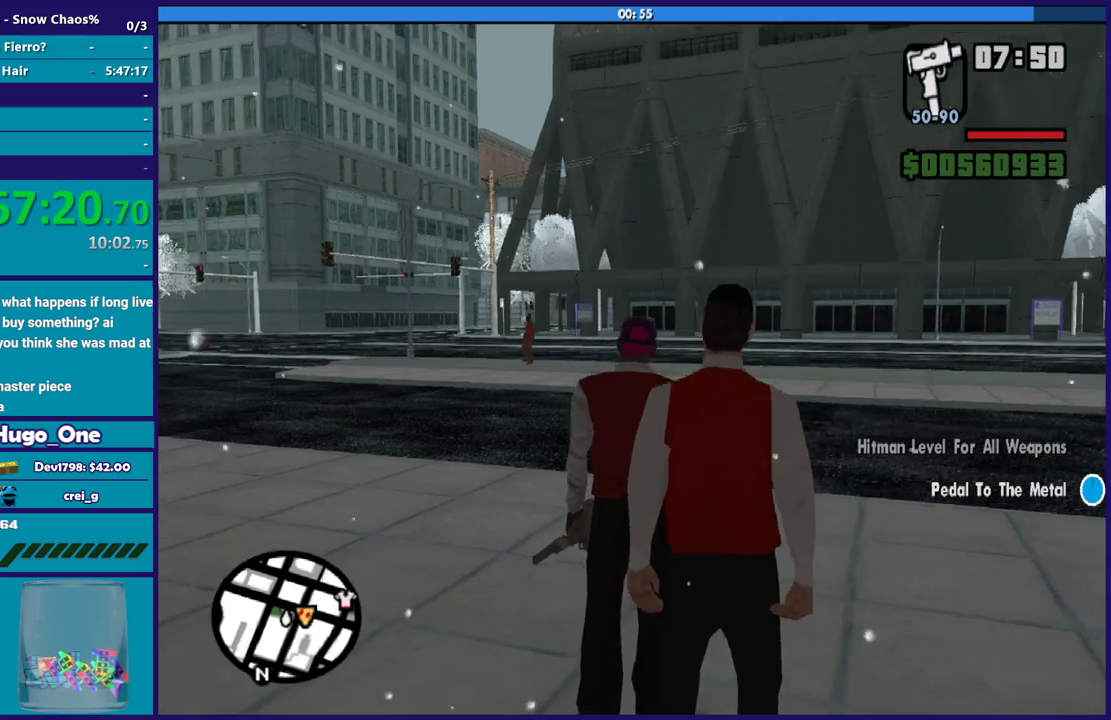
{"buttons": [], "left_stick": "center", "right_stick": "center", "events": [[267, "right_stick", "center"]]}
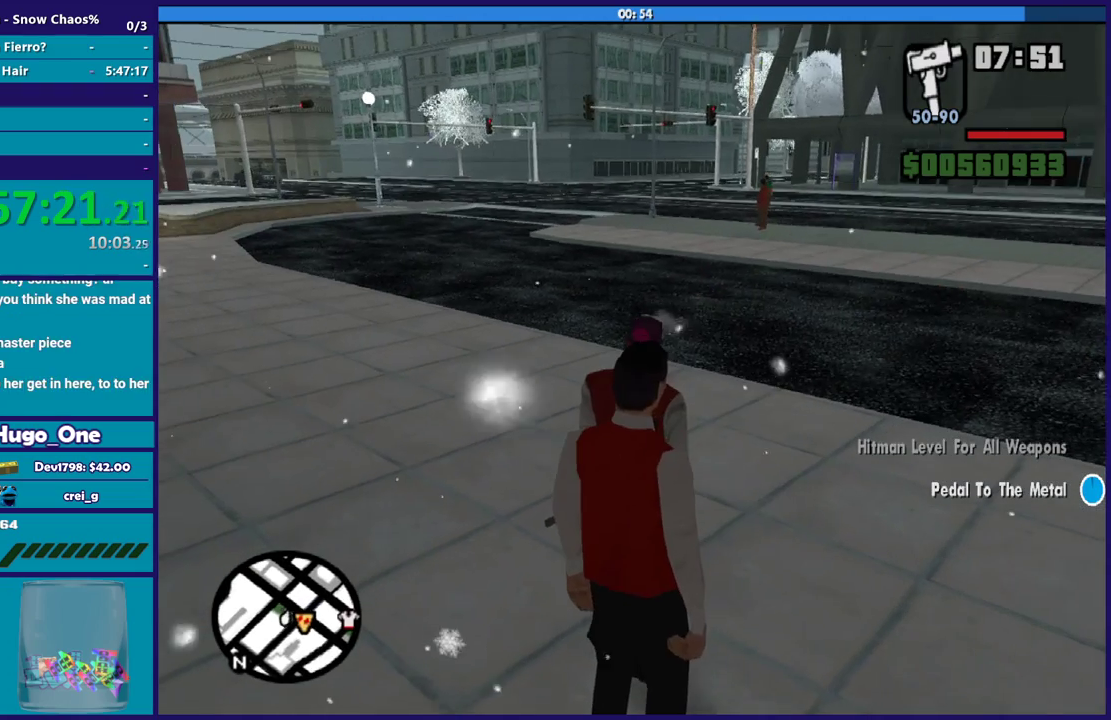
{"buttons": [], "left_stick": "center", "right_stick": "center", "events": []}
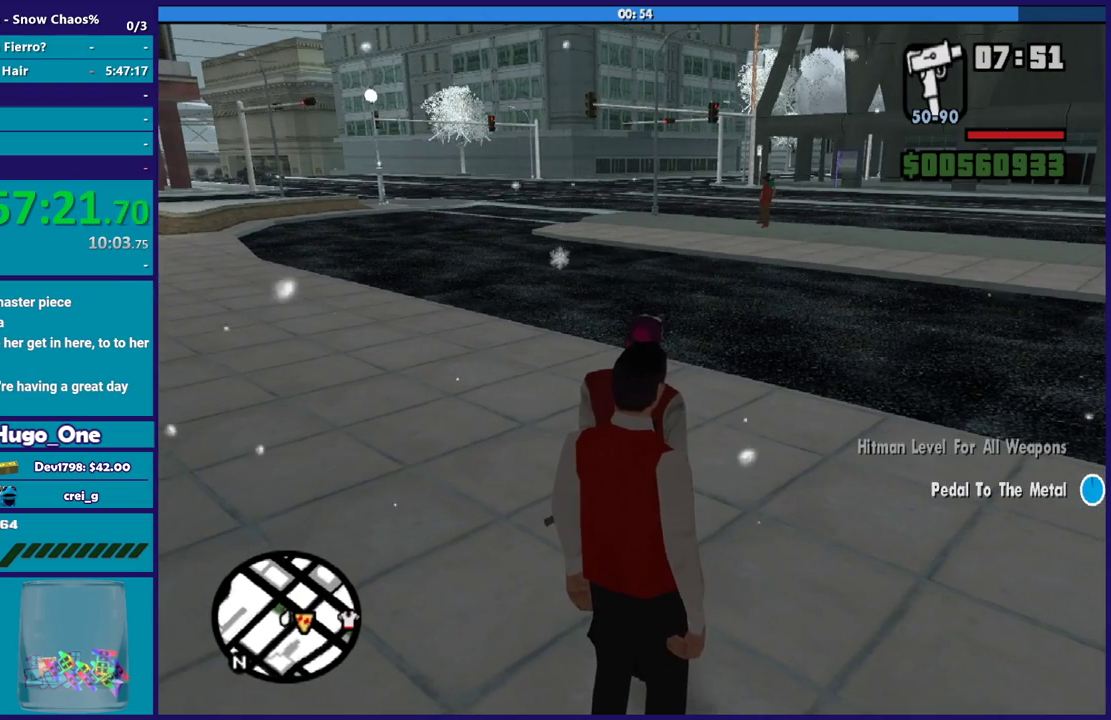
{"buttons": [], "left_stick": "center", "right_stick": "center", "events": []}
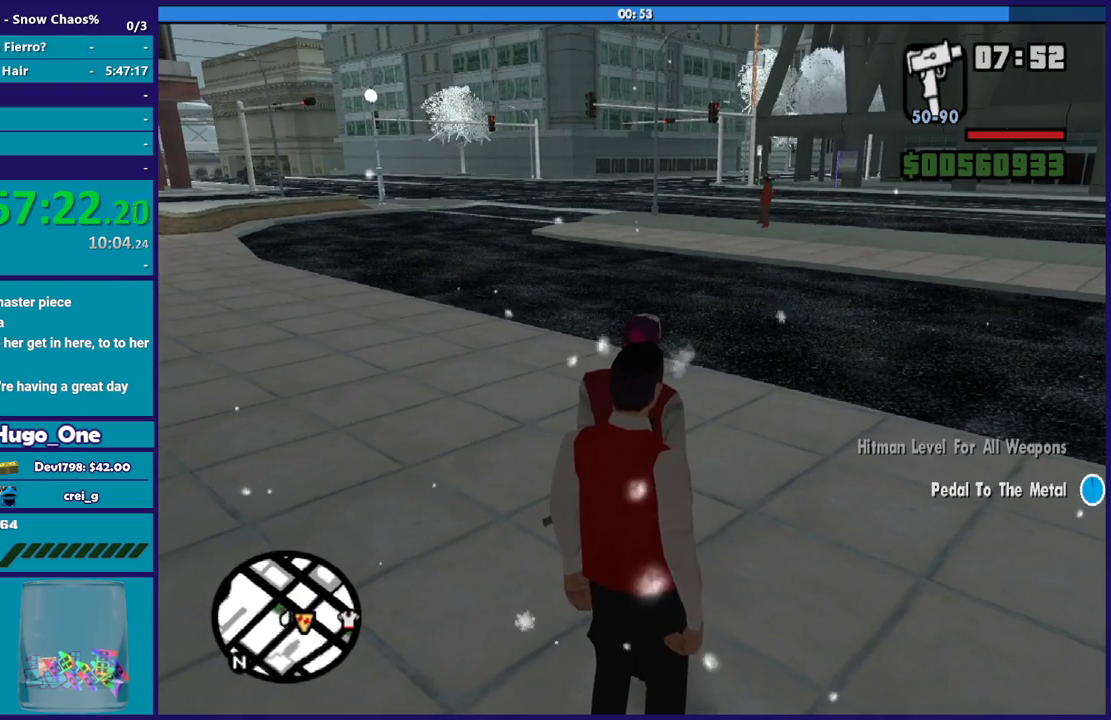
{"buttons": [], "left_stick": "center", "right_stick": "right", "events": [[333, "right_stick", "right"]]}
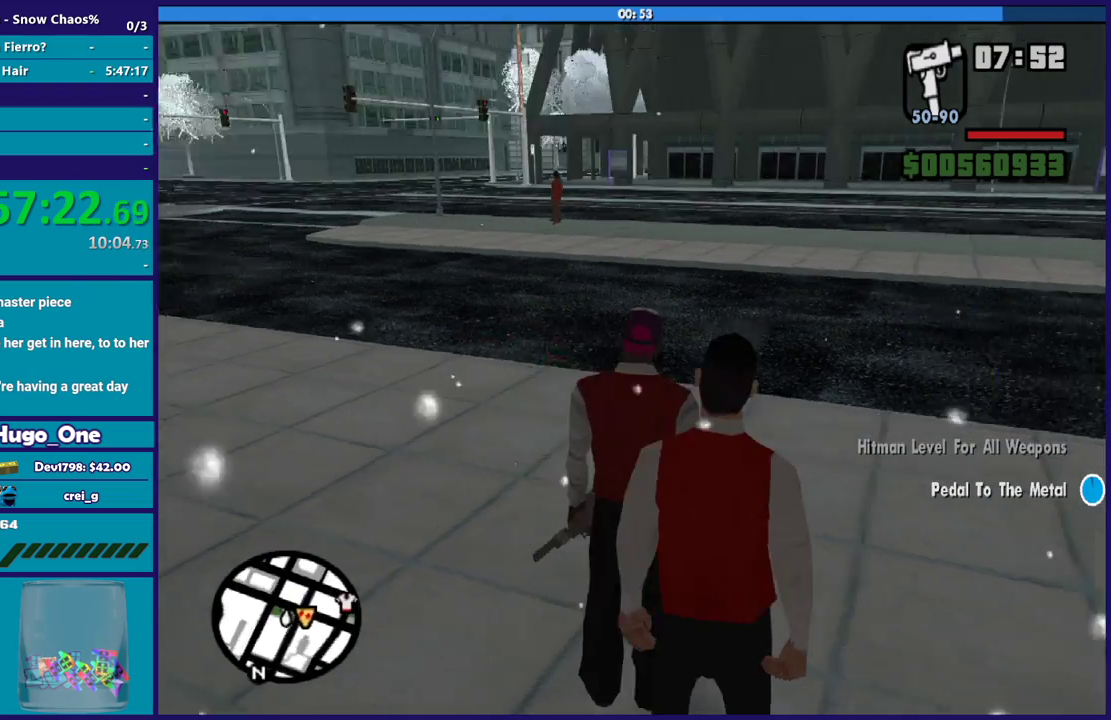
{"buttons": [], "left_stick": "center", "right_stick": "center", "events": [[367, "right_stick", "center"]]}
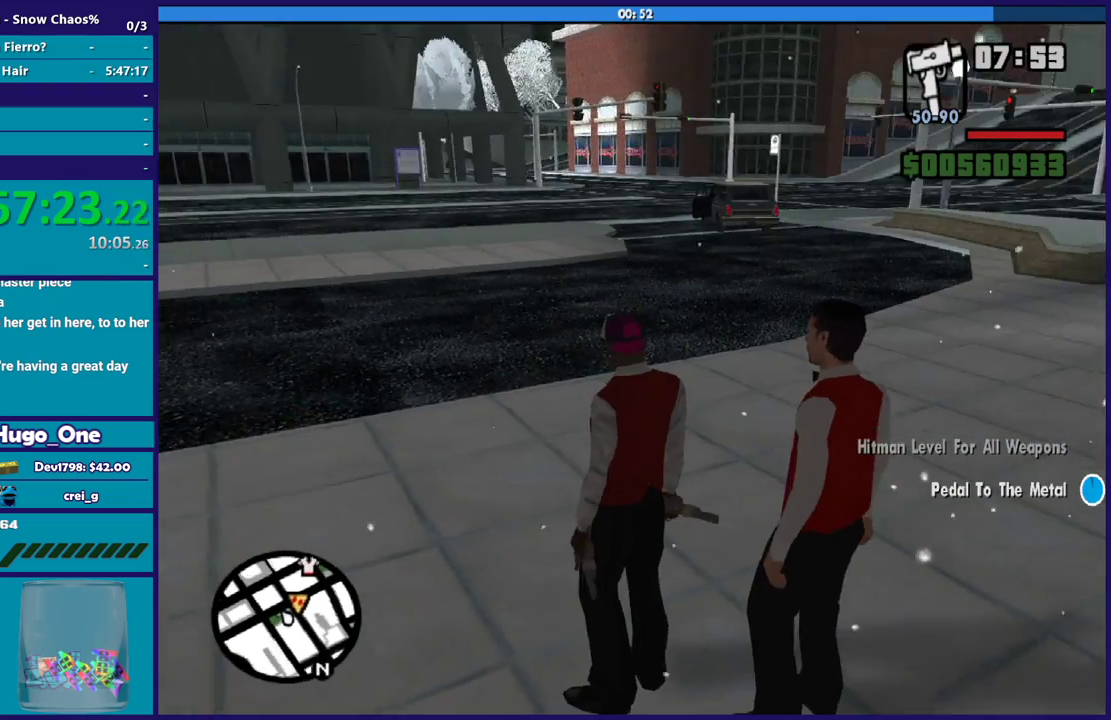
{"buttons": [], "left_stick": "center", "right_stick": "right", "events": [[133, "right_stick", "right"]]}
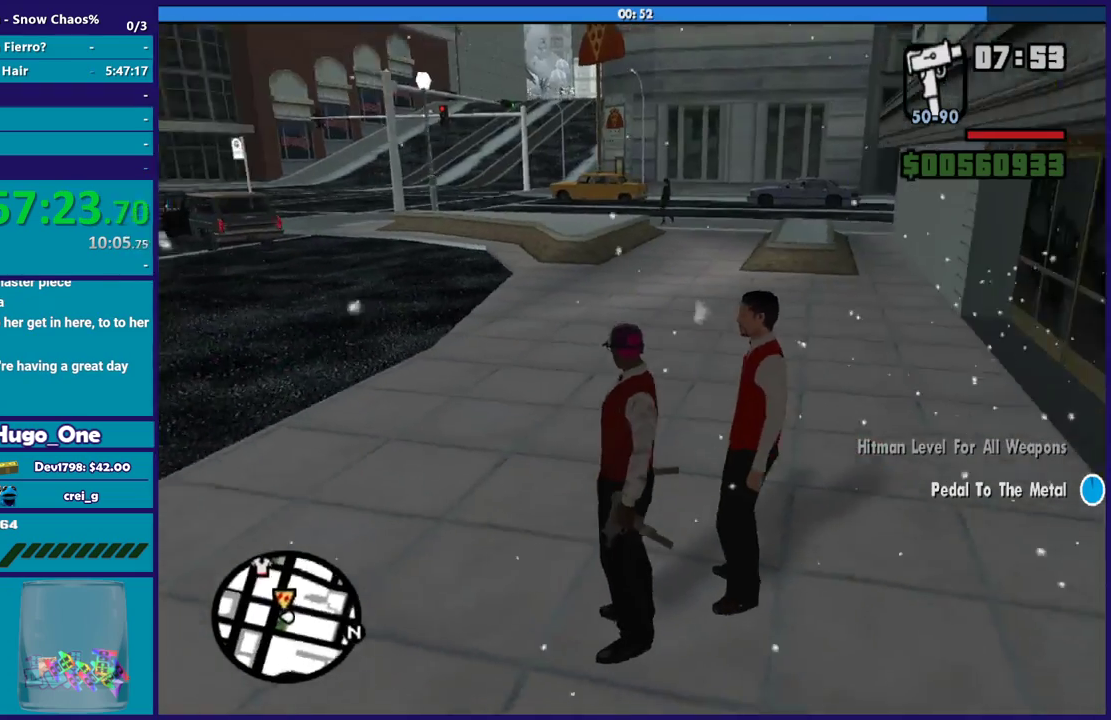
{"buttons": [], "left_stick": "center", "right_stick": "right", "events": []}
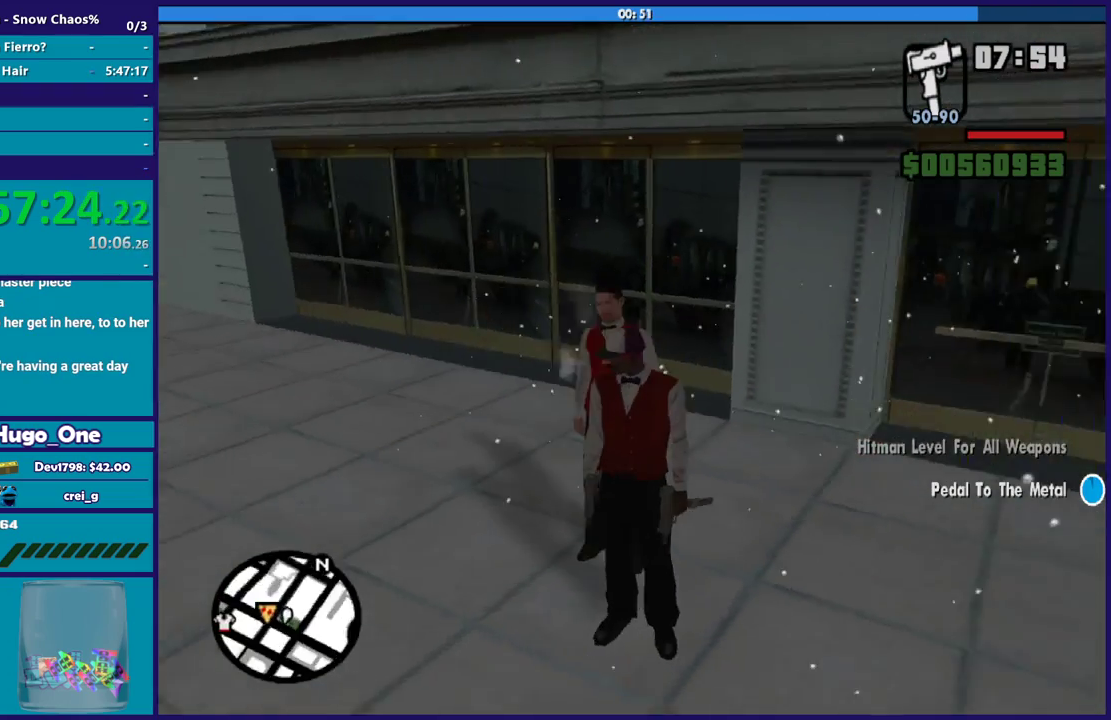
{"buttons": [], "left_stick": "center", "right_stick": "right", "events": []}
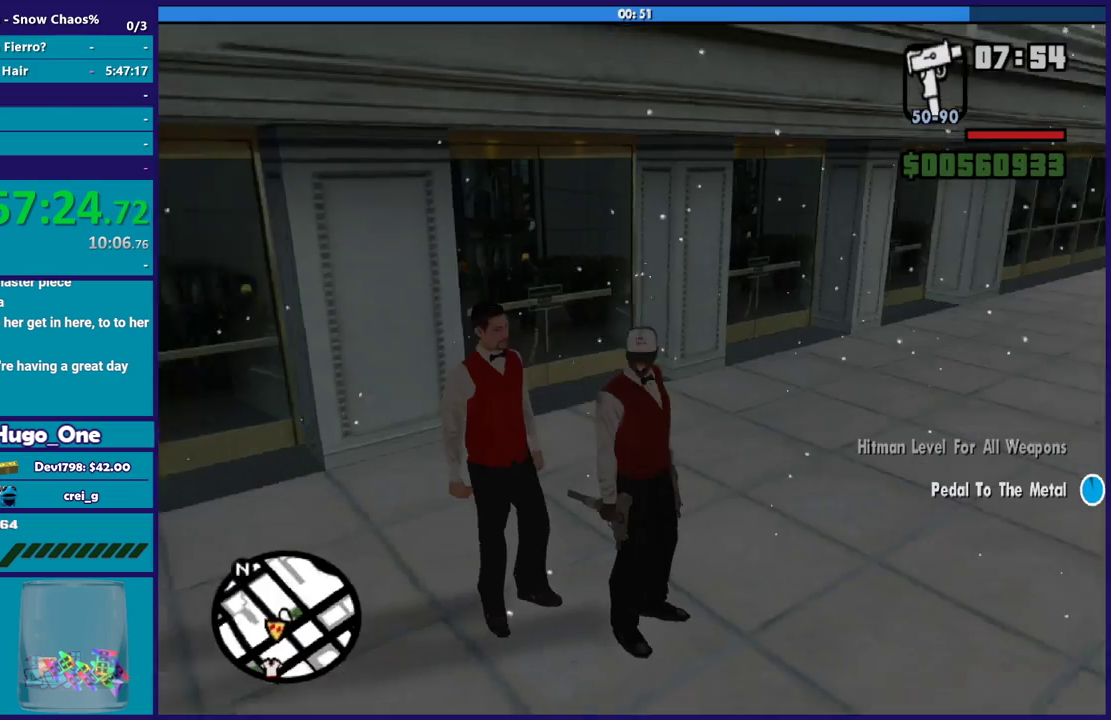
{"buttons": [], "left_stick": "center", "right_stick": "right", "events": []}
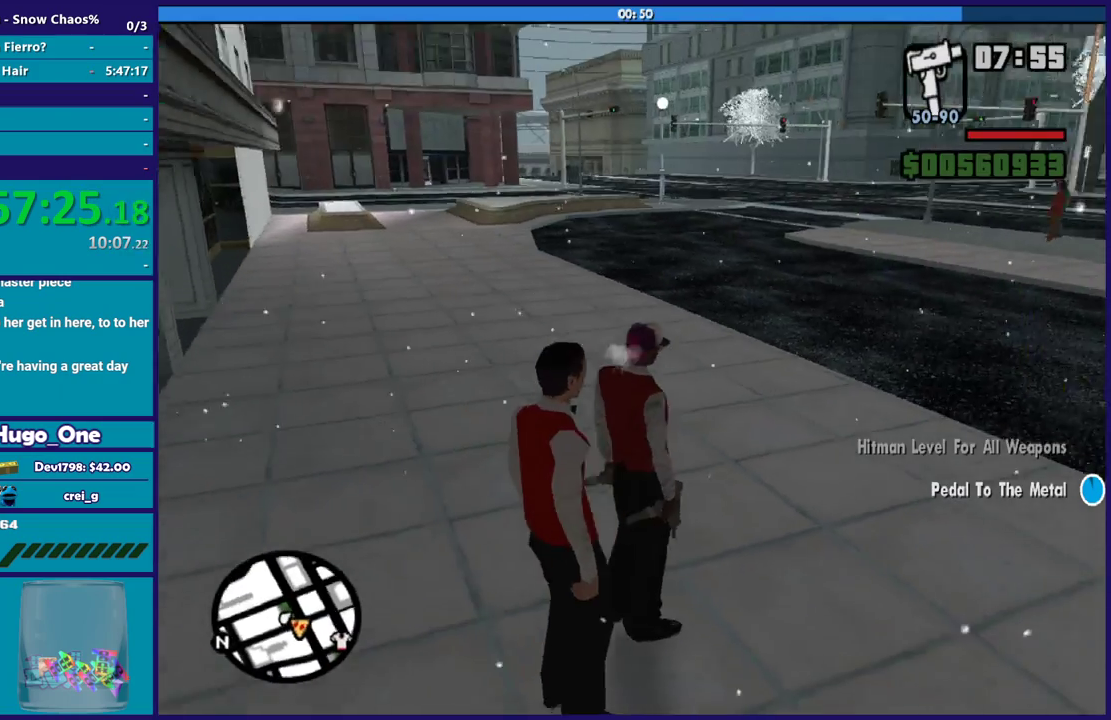
{"buttons": [], "left_stick": "center", "right_stick": "center", "events": [[333, "right_stick", "center"]]}